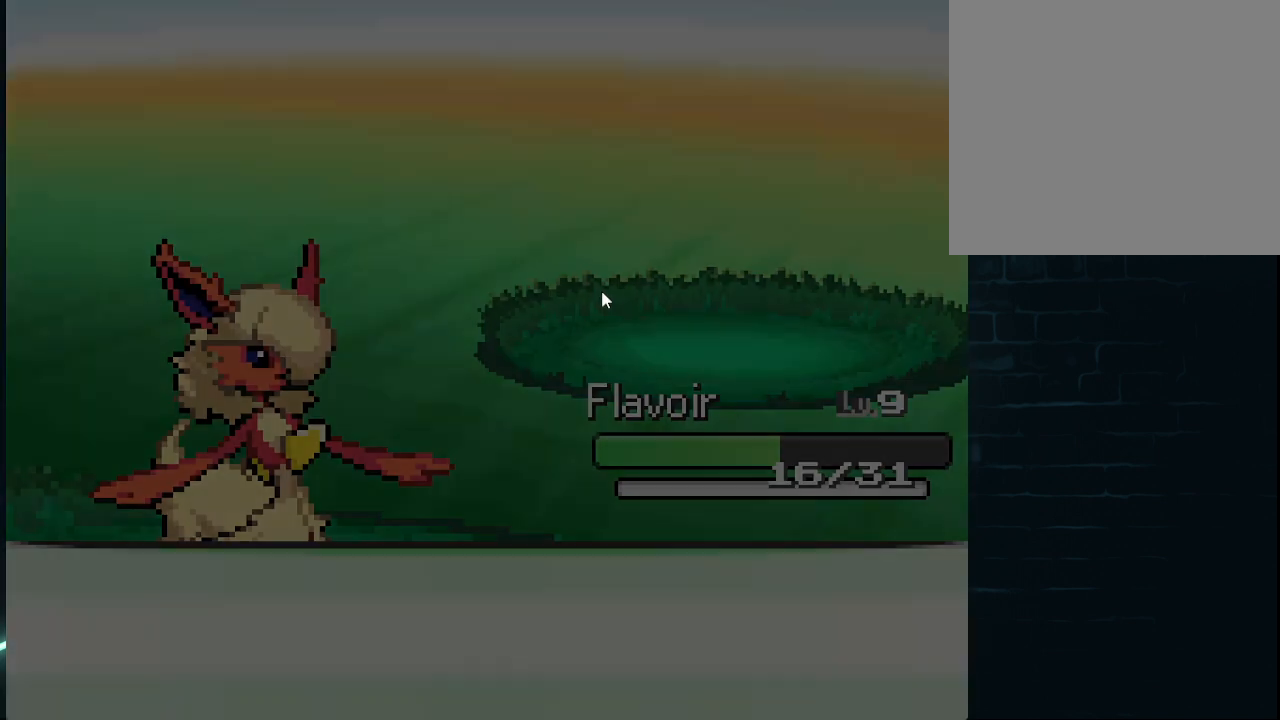
Gameplay with a controller (Xbox layout); each line is a JSON object with the inputs held at the frame after it. "events" lists button and stick changes between this image and that frame as [ms after this image, input, new state], when the widget could be followed in between.
{"buttons": ["A"], "left_stick": "center", "right_stick": "center", "events": [[250, "A", "down"], [334, "A", "up"], [459, "A", "down"]]}
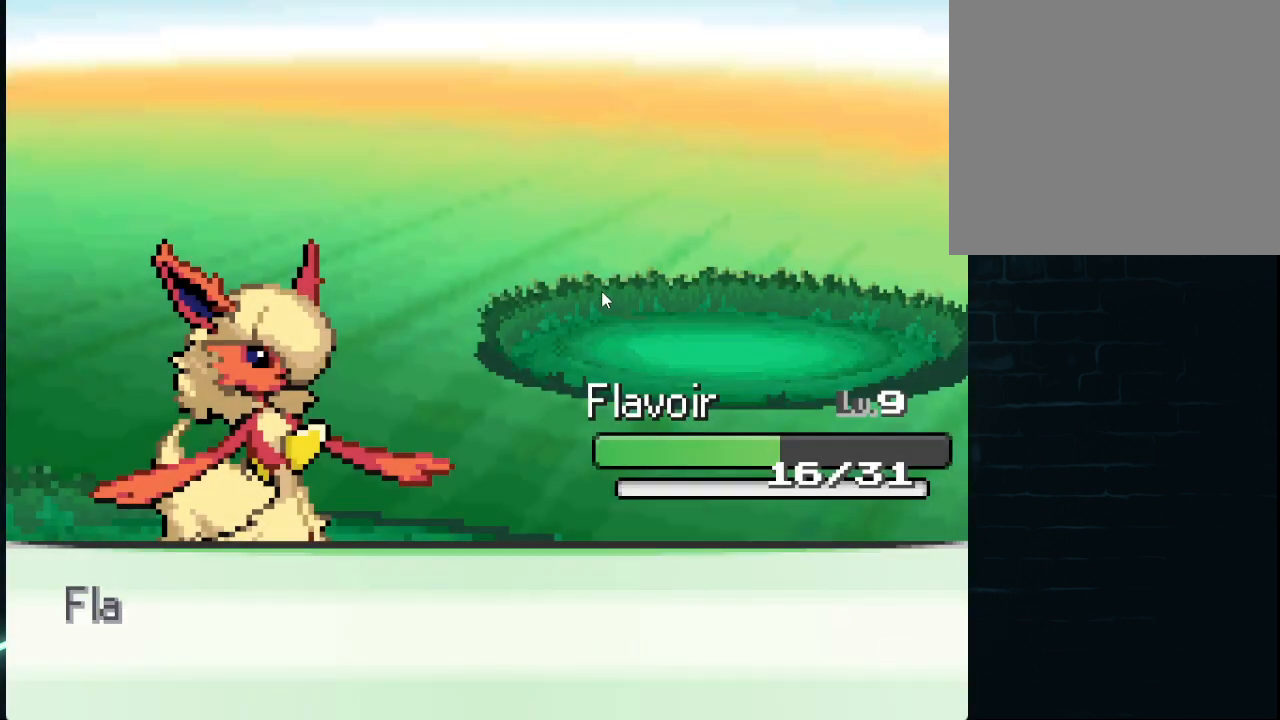
{"buttons": [], "left_stick": "center", "right_stick": "center", "events": [[41, "A", "up"], [166, "A", "down"], [208, "A", "up"]]}
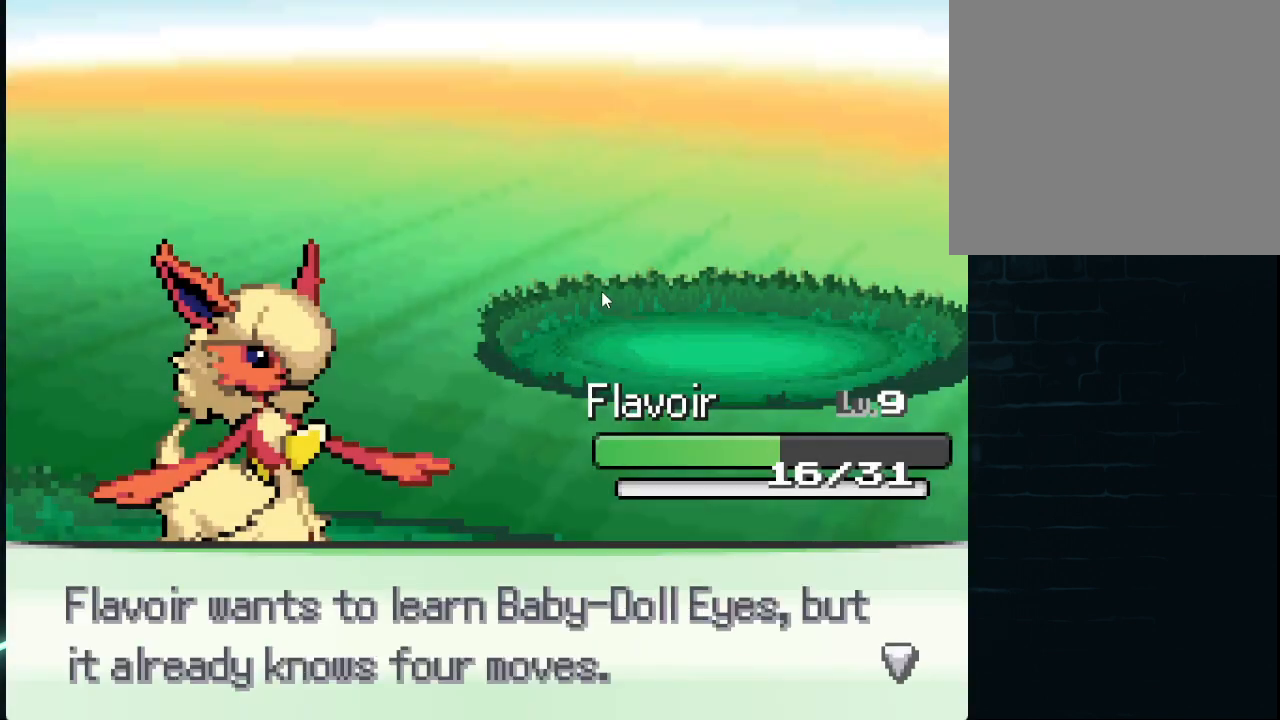
{"buttons": [], "left_stick": "center", "right_stick": "center", "events": []}
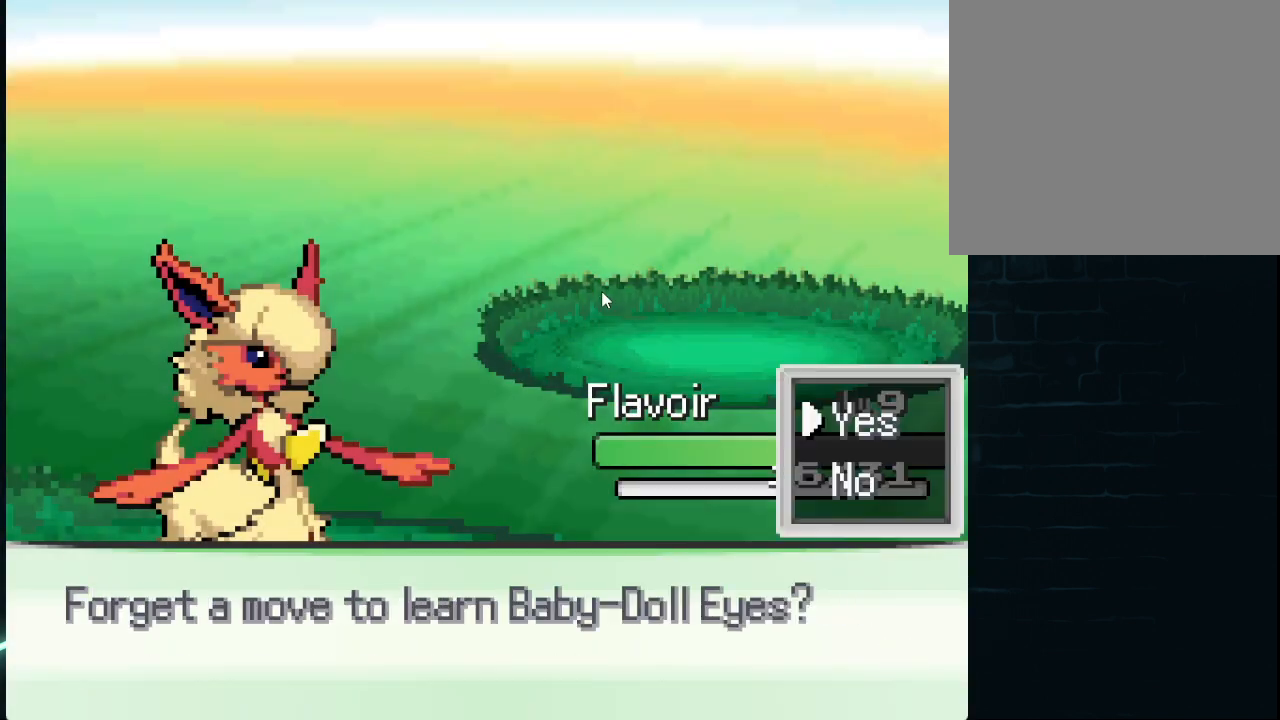
{"buttons": ["B"], "left_stick": "center", "right_stick": "center", "events": [[458, "B", "down"]]}
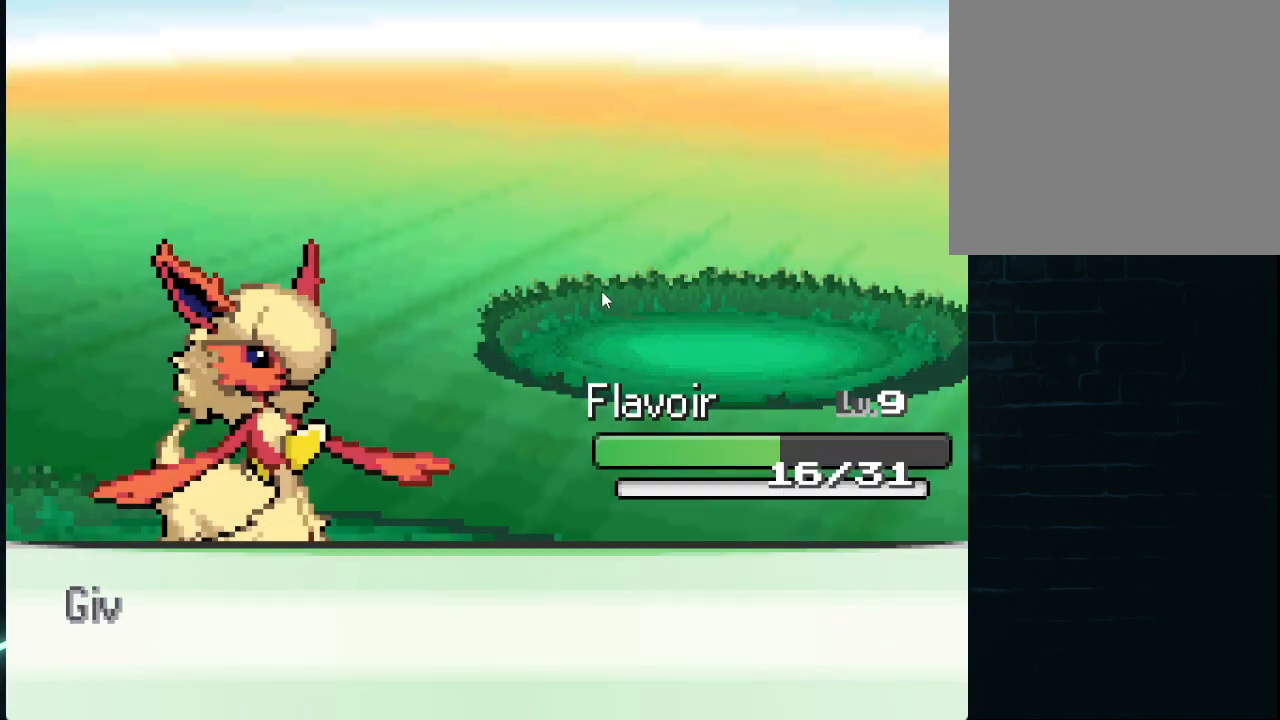
{"buttons": ["A"], "left_stick": "center", "right_stick": "center", "events": [[167, "B", "up"], [334, "A", "down"]]}
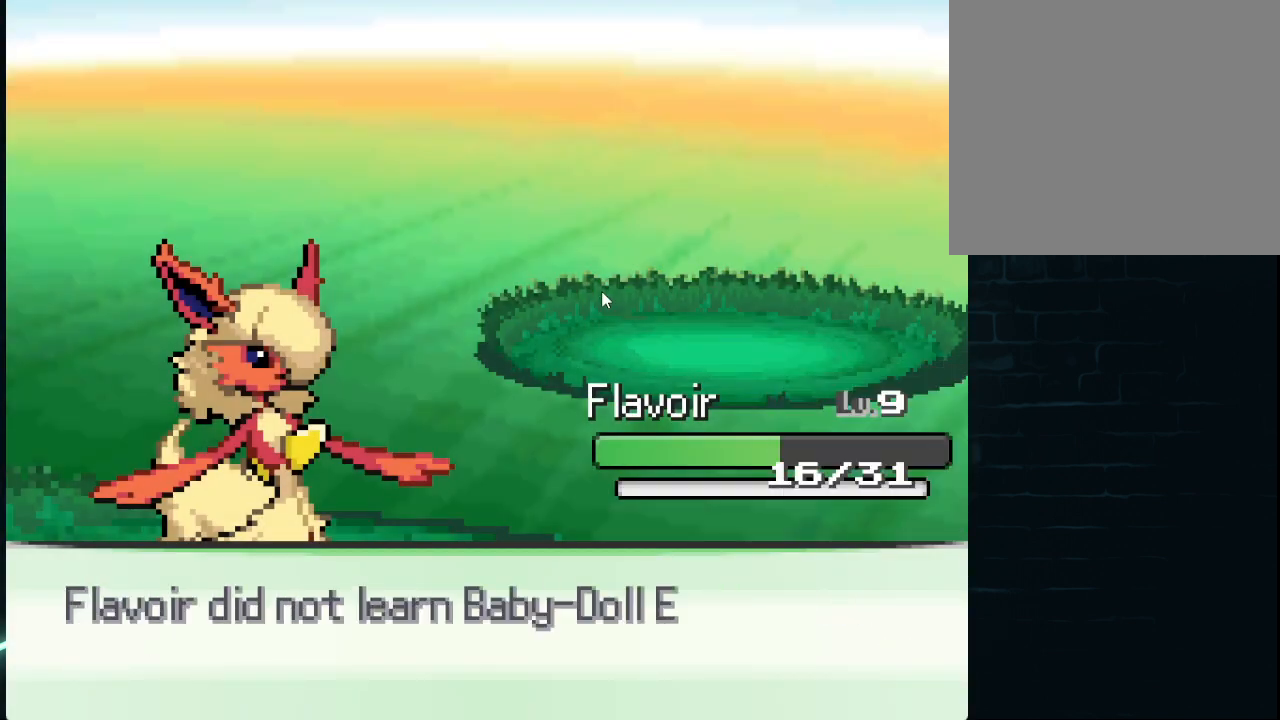
{"buttons": [], "left_stick": "center", "right_stick": "center", "events": [[125, "A", "up"]]}
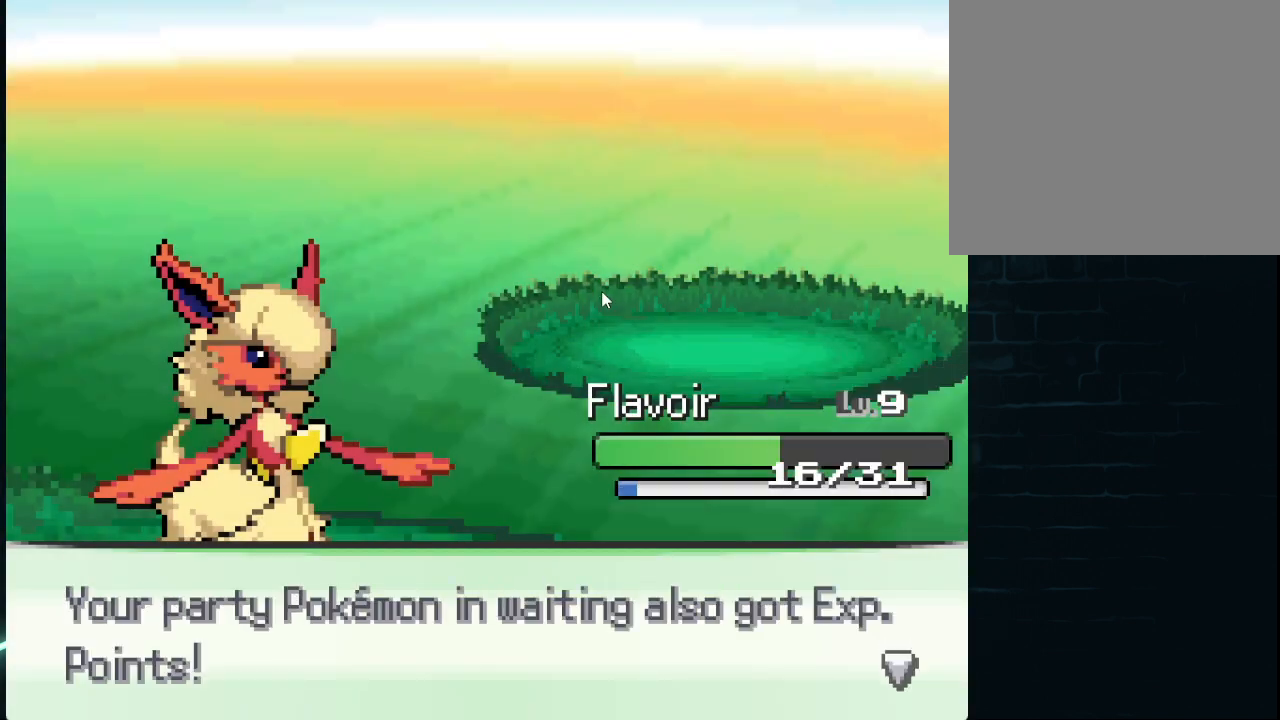
{"buttons": [], "left_stick": "center", "right_stick": "center", "events": [[209, "A", "down"], [334, "A", "up"]]}
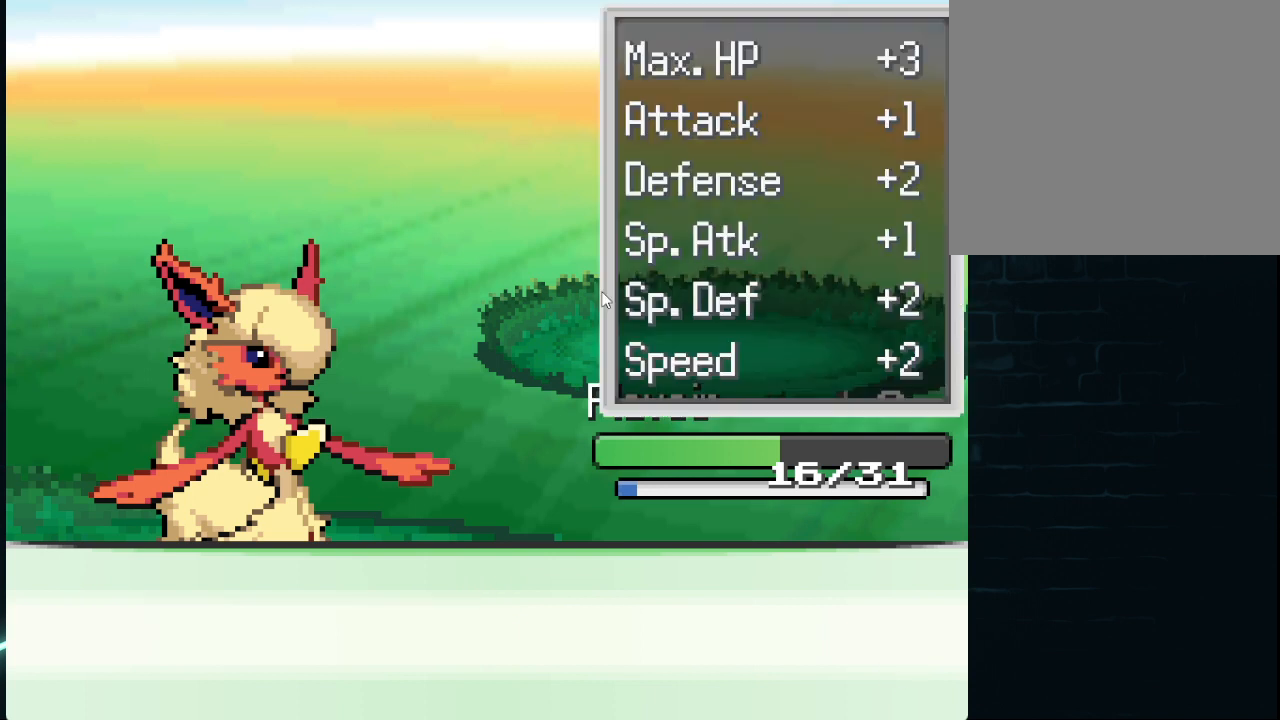
{"buttons": [], "left_stick": "center", "right_stick": "center", "events": [[208, "A", "down"], [292, "A", "up"], [417, "A", "down"], [458, "A", "up"]]}
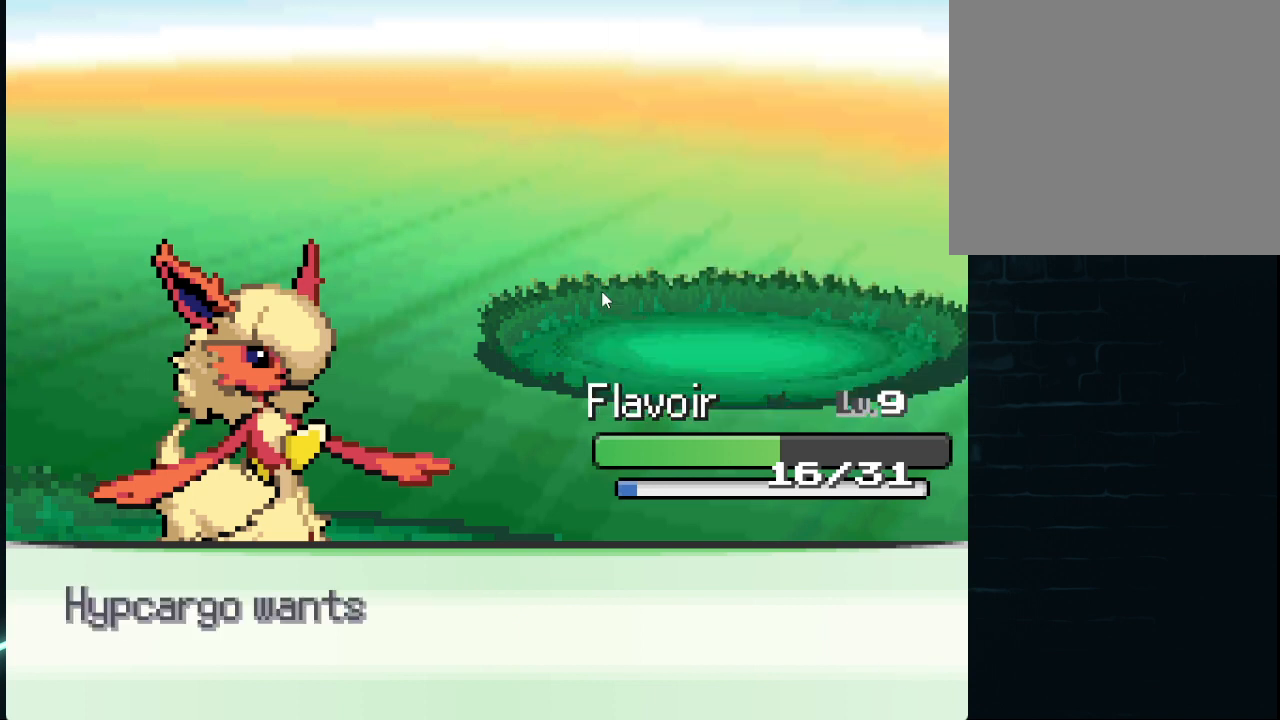
{"buttons": [], "left_stick": "center", "right_stick": "center", "events": []}
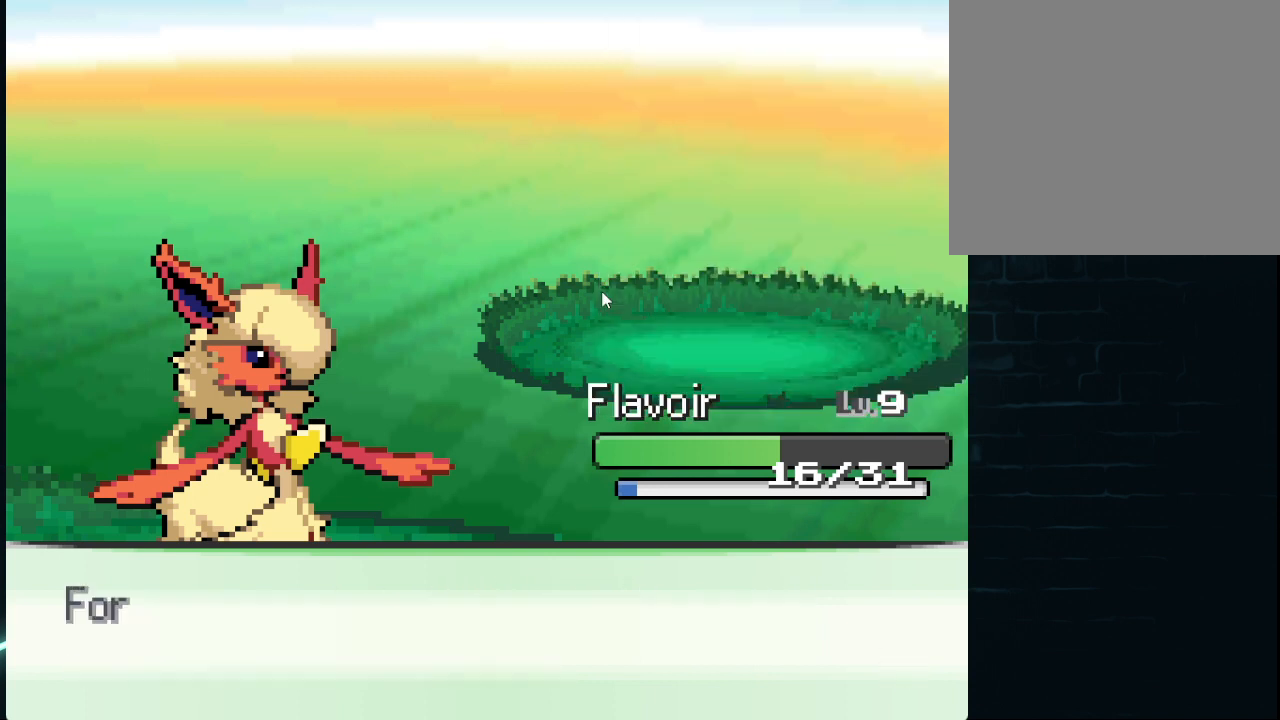
{"buttons": [], "left_stick": "center", "right_stick": "center", "events": []}
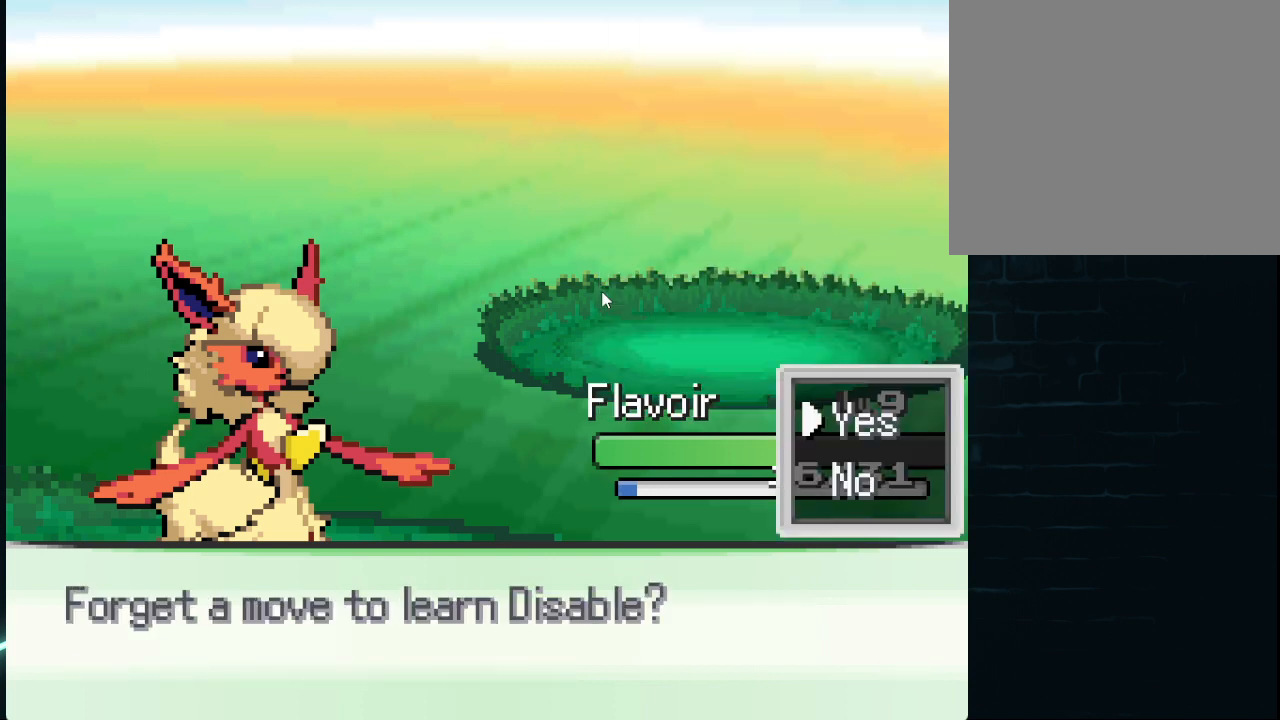
{"buttons": [], "left_stick": "center", "right_stick": "center", "events": [[42, "A", "down"], [209, "A", "up"]]}
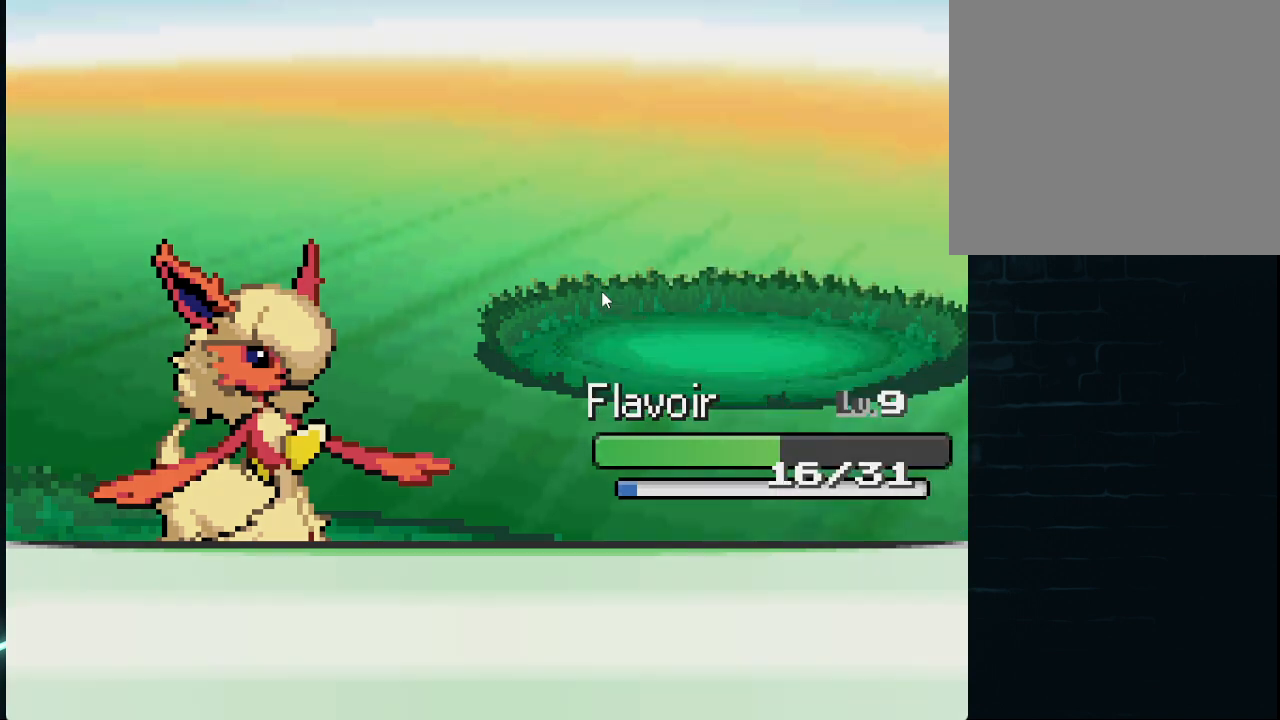
{"buttons": [], "left_stick": "center", "right_stick": "center", "events": []}
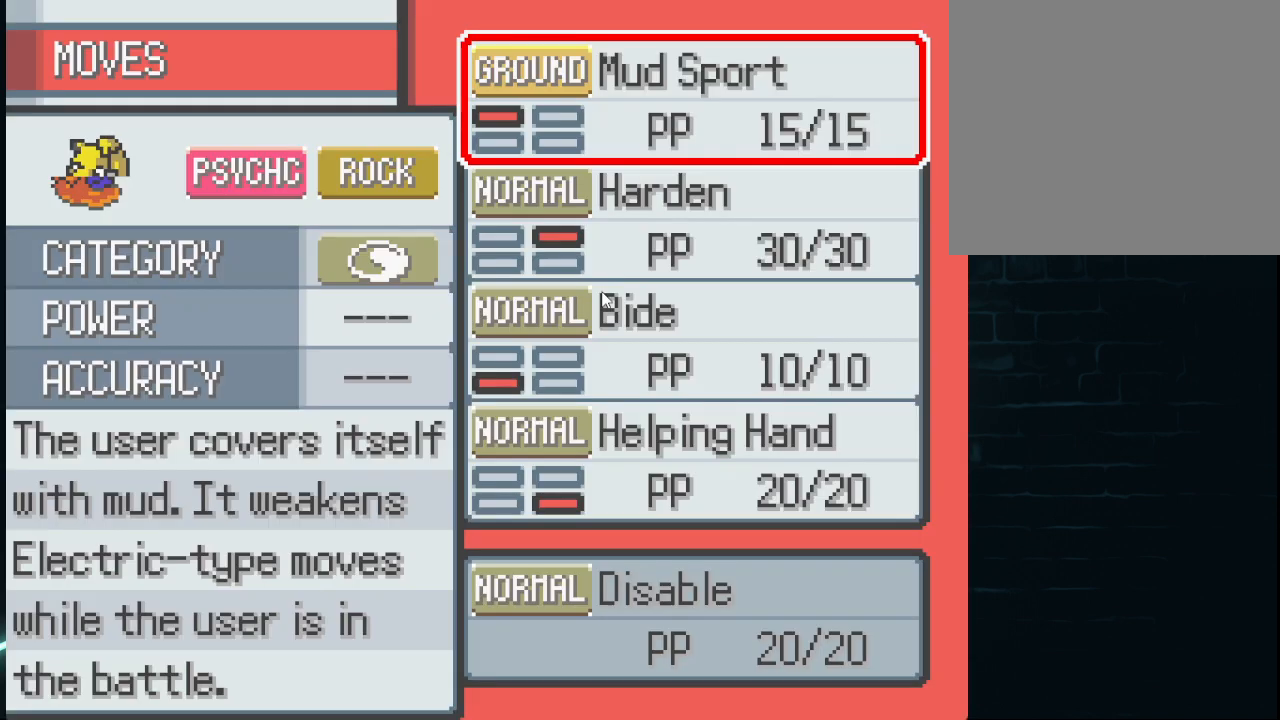
{"buttons": [], "left_stick": "center", "right_stick": "center", "events": []}
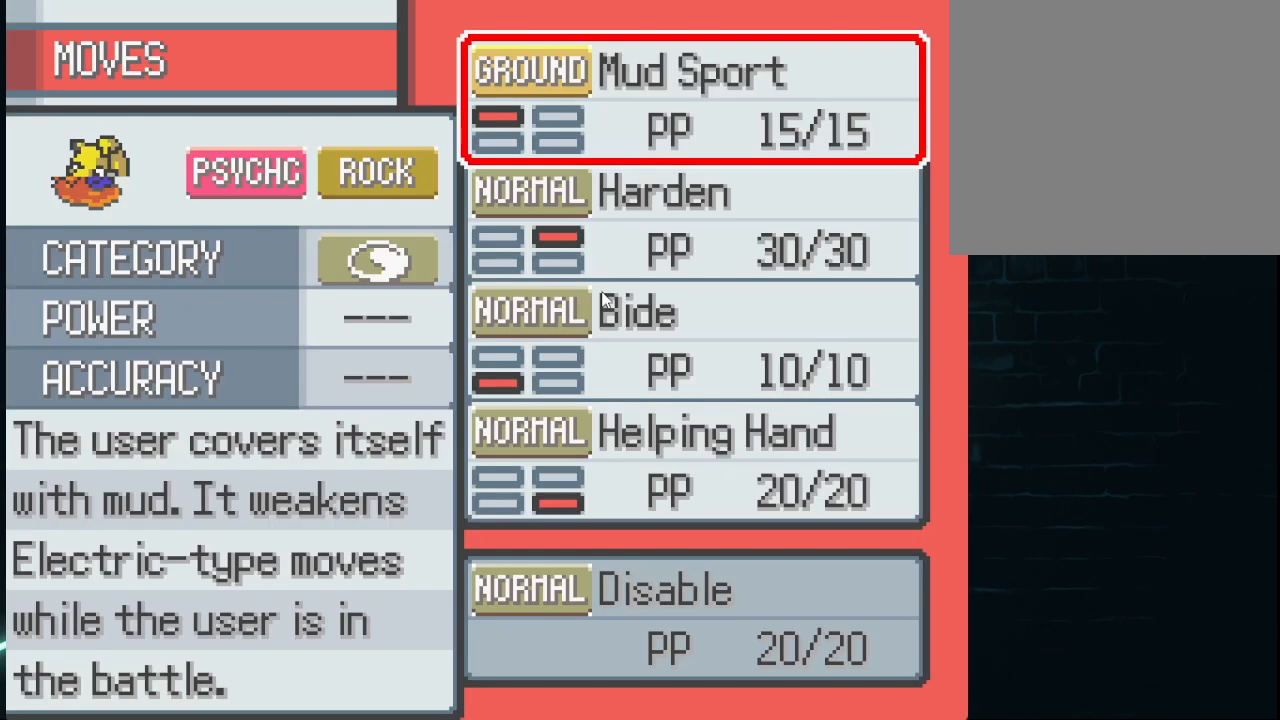
{"buttons": ["DPAD_UP"], "left_stick": "center", "right_stick": "center", "events": [[166, "DPAD_UP", "down"], [292, "DPAD_UP", "up"], [417, "DPAD_UP", "down"]]}
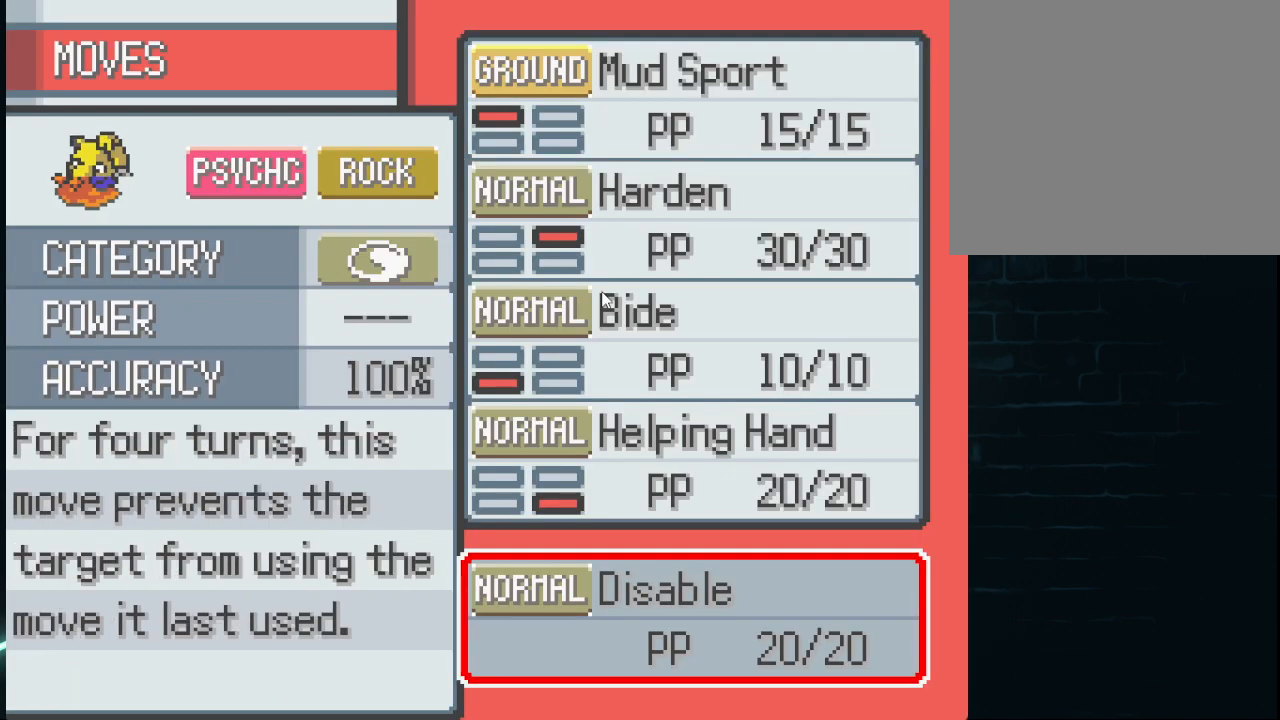
{"buttons": ["A"], "left_stick": "center", "right_stick": "center", "events": [[42, "DPAD_UP", "up"], [459, "A", "down"]]}
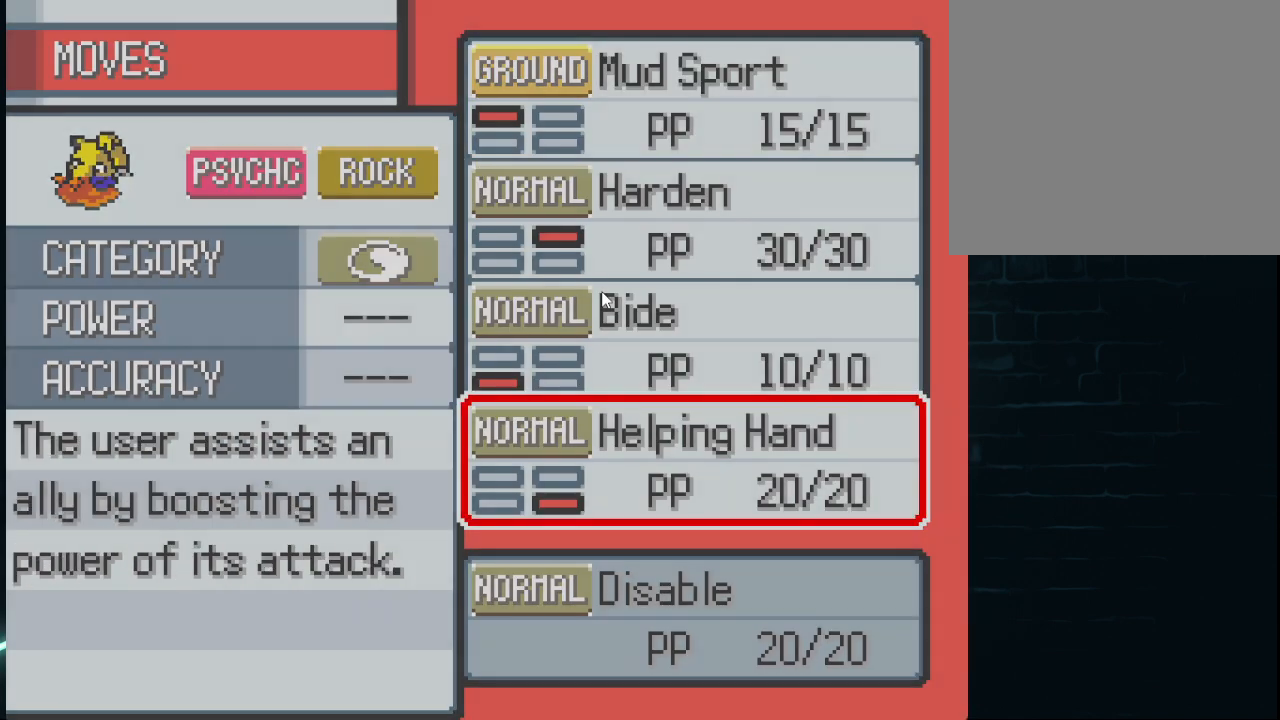
{"buttons": ["A"], "left_stick": "center", "right_stick": "center", "events": [[83, "A", "up"], [292, "A", "down"], [375, "A", "up"], [500, "A", "down"]]}
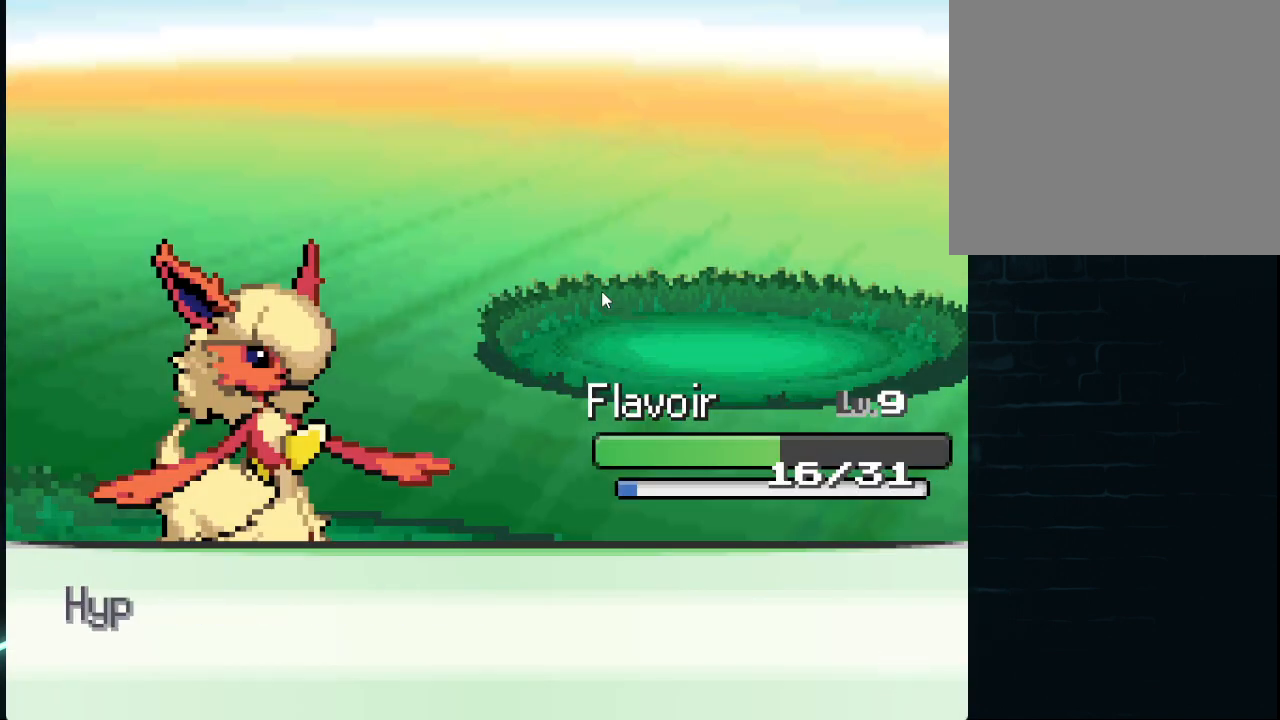
{"buttons": [], "left_stick": "center", "right_stick": "center", "events": [[42, "A", "up"], [167, "A", "down"], [209, "A", "up"]]}
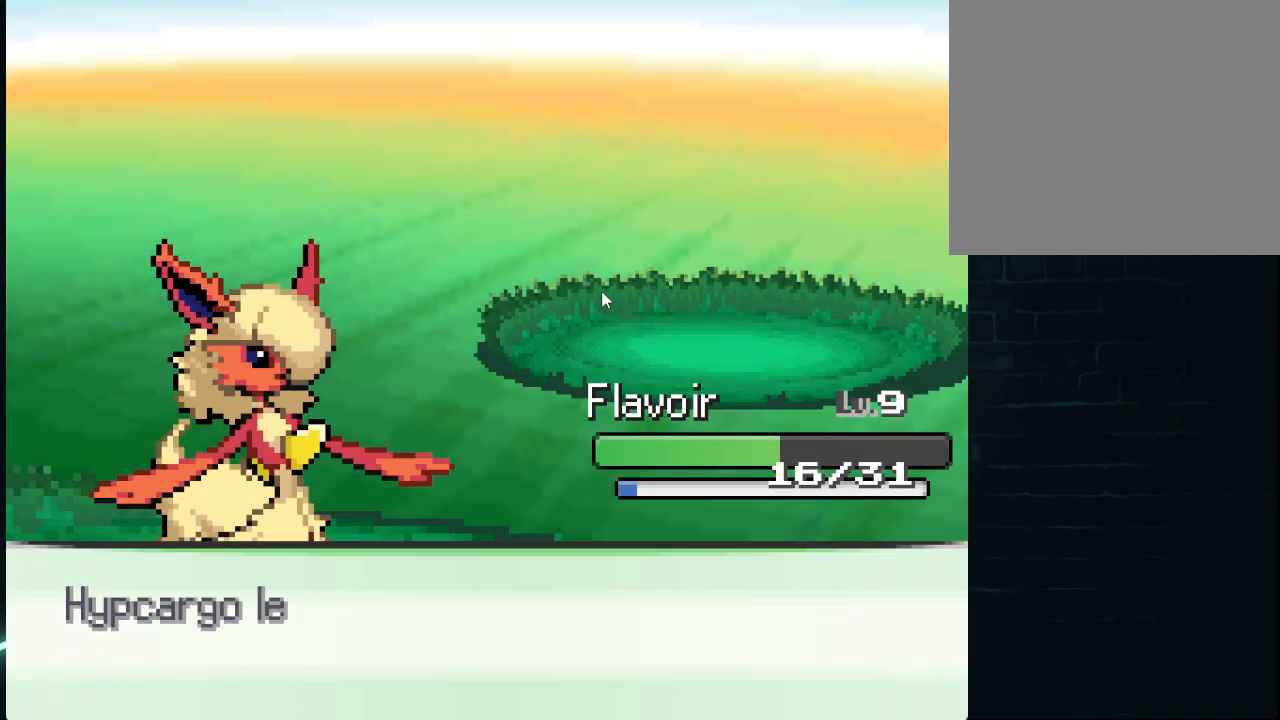
{"buttons": [], "left_stick": "center", "right_stick": "center", "events": []}
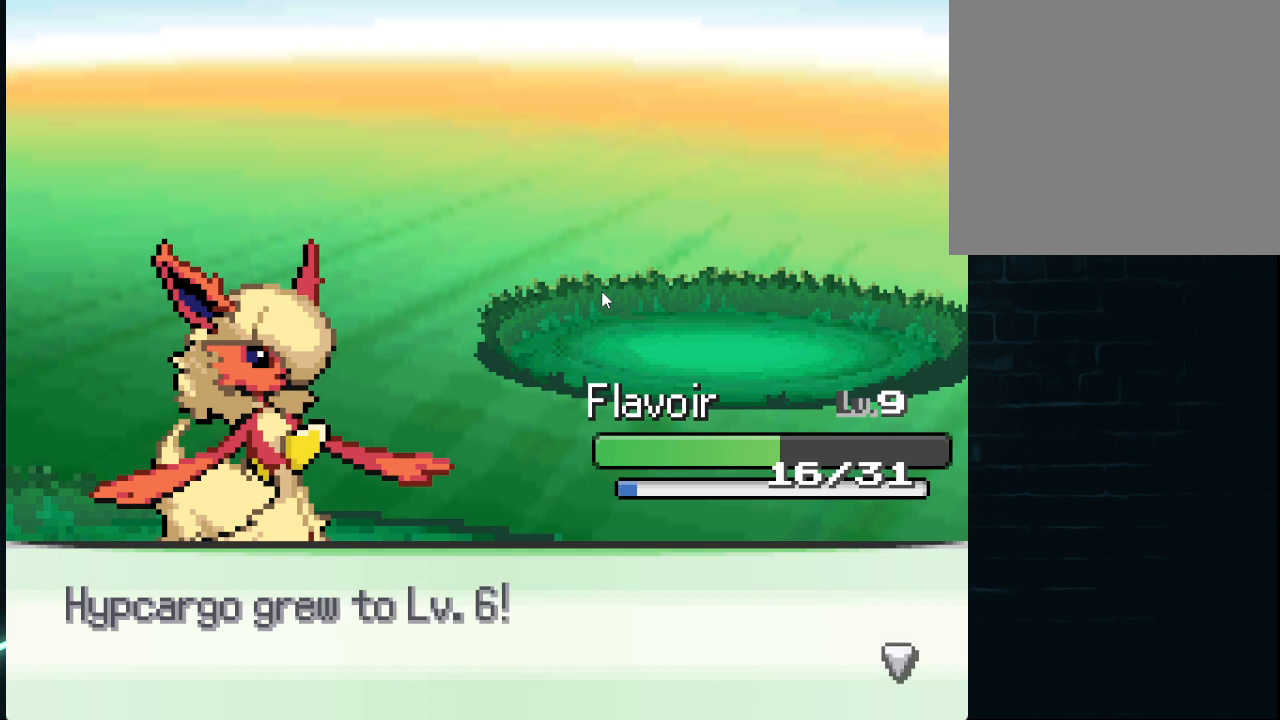
{"buttons": [], "left_stick": "center", "right_stick": "center", "events": [[292, "A", "down"], [375, "A", "up"], [417, "A", "down"], [501, "A", "up"]]}
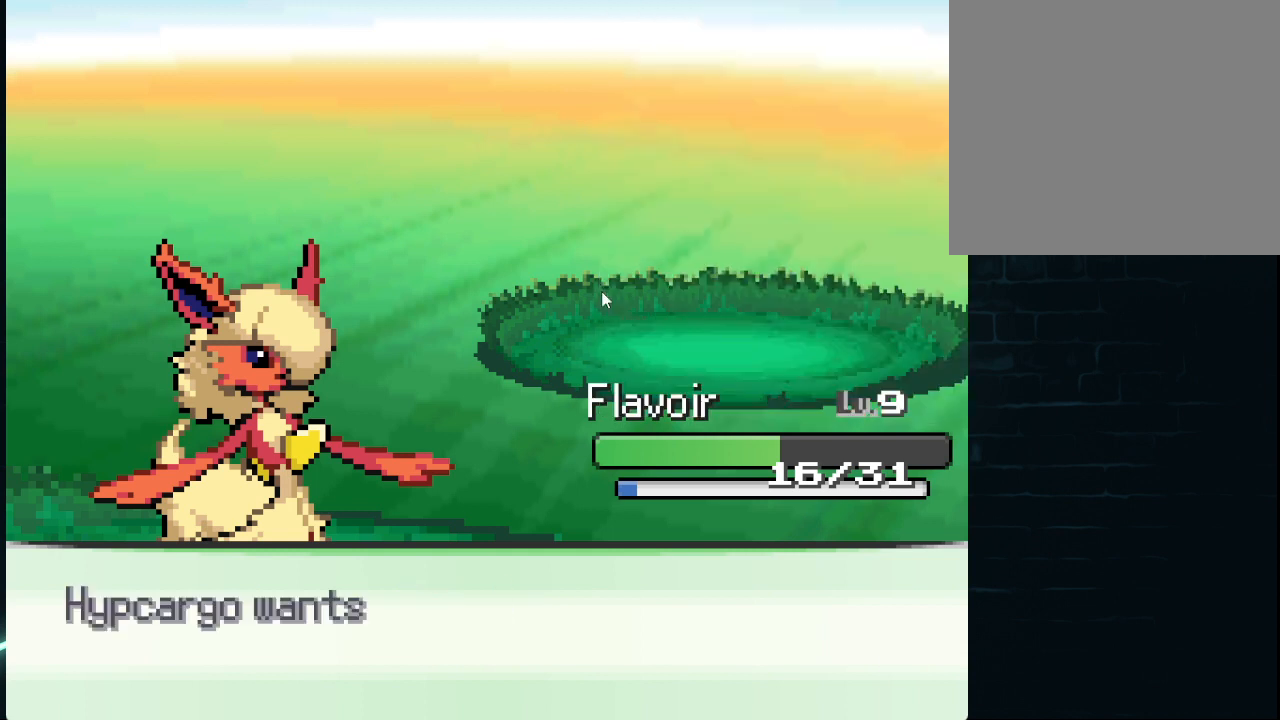
{"buttons": [], "left_stick": "center", "right_stick": "center", "events": [[125, "A", "down"], [250, "A", "up"]]}
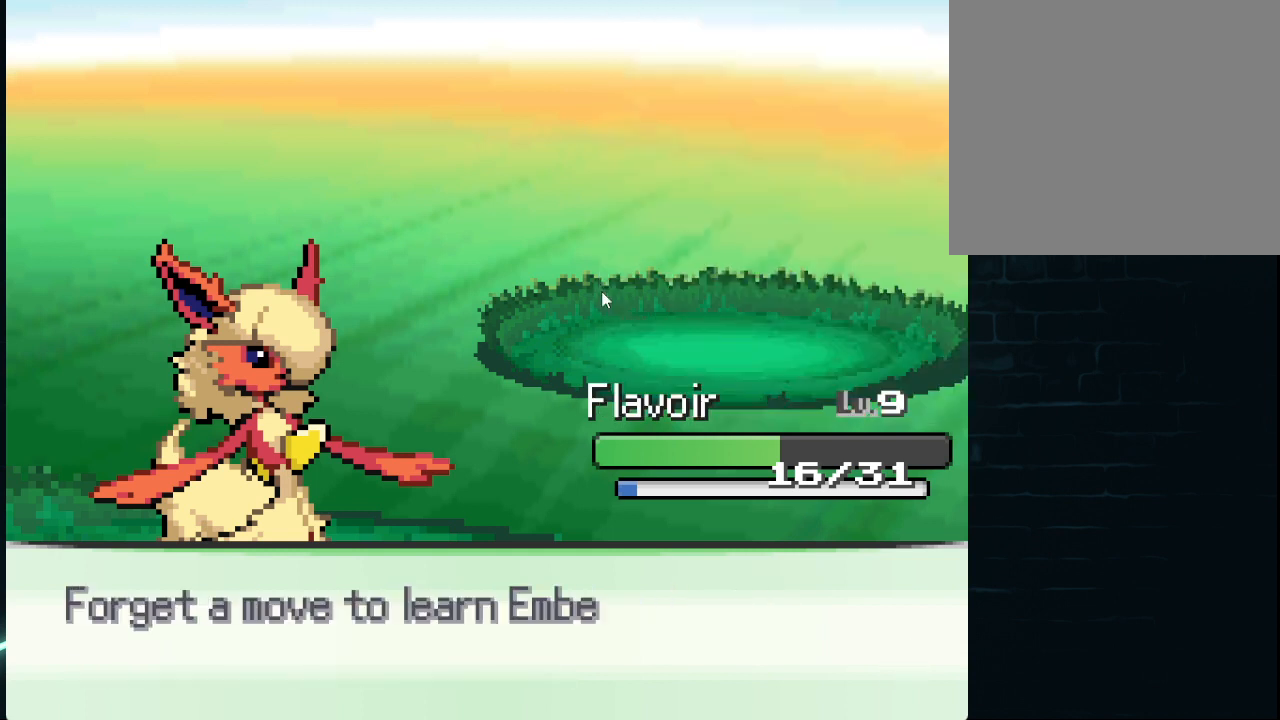
{"buttons": [], "left_stick": "center", "right_stick": "center", "events": [[250, "A", "down"], [334, "A", "up"]]}
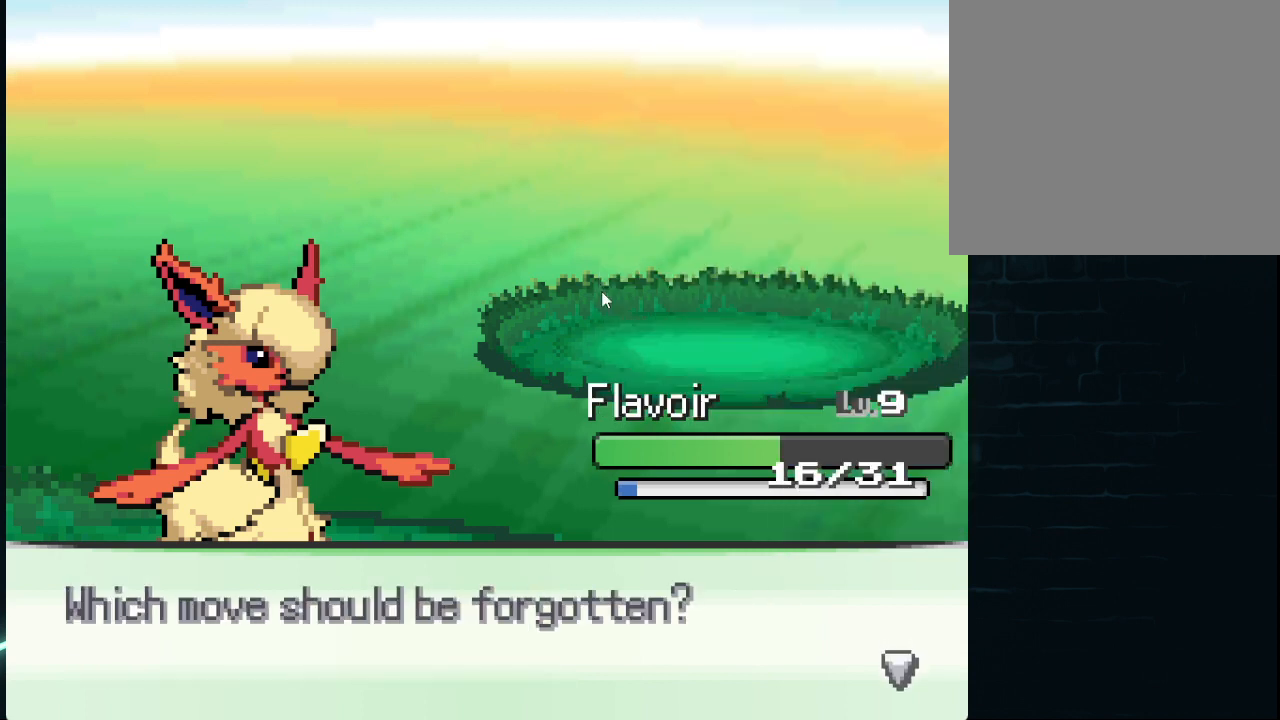
{"buttons": [], "left_stick": "center", "right_stick": "center", "events": [[41, "A", "down"], [166, "A", "up"]]}
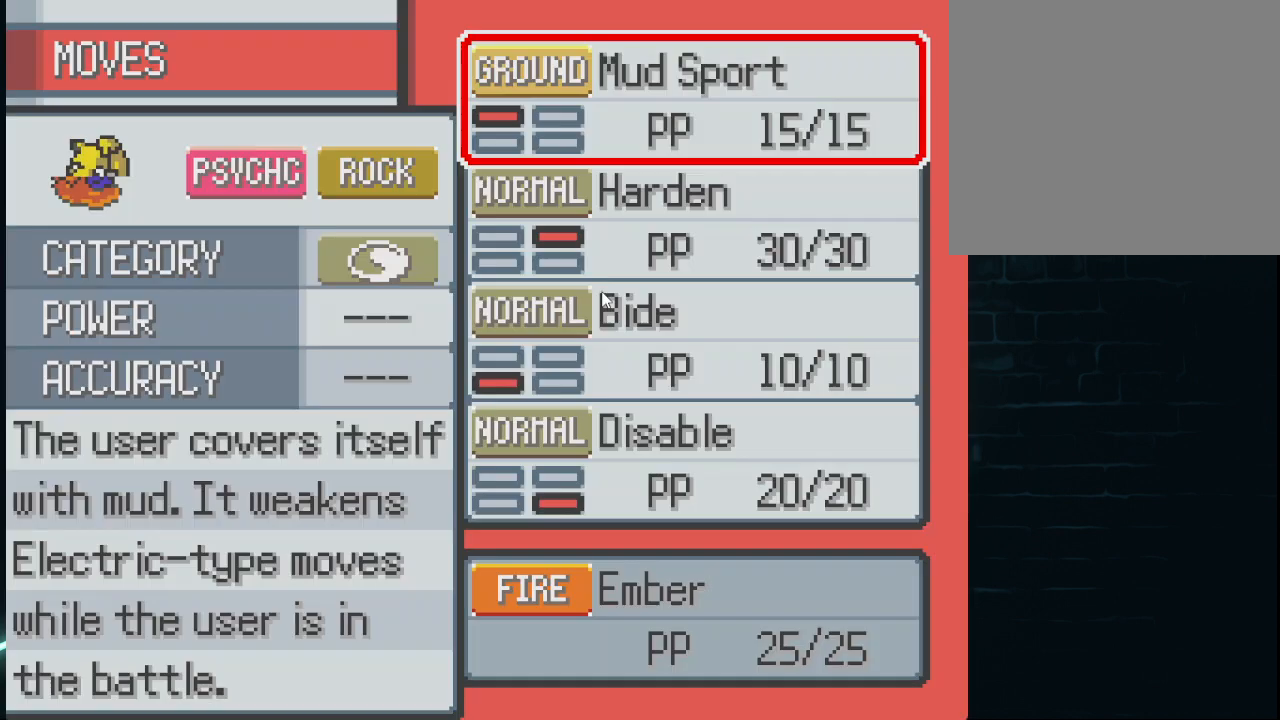
{"buttons": ["A"], "left_stick": "center", "right_stick": "center", "events": [[83, "DPAD_DOWN", "down"], [250, "DPAD_DOWN", "up"], [501, "A", "down"]]}
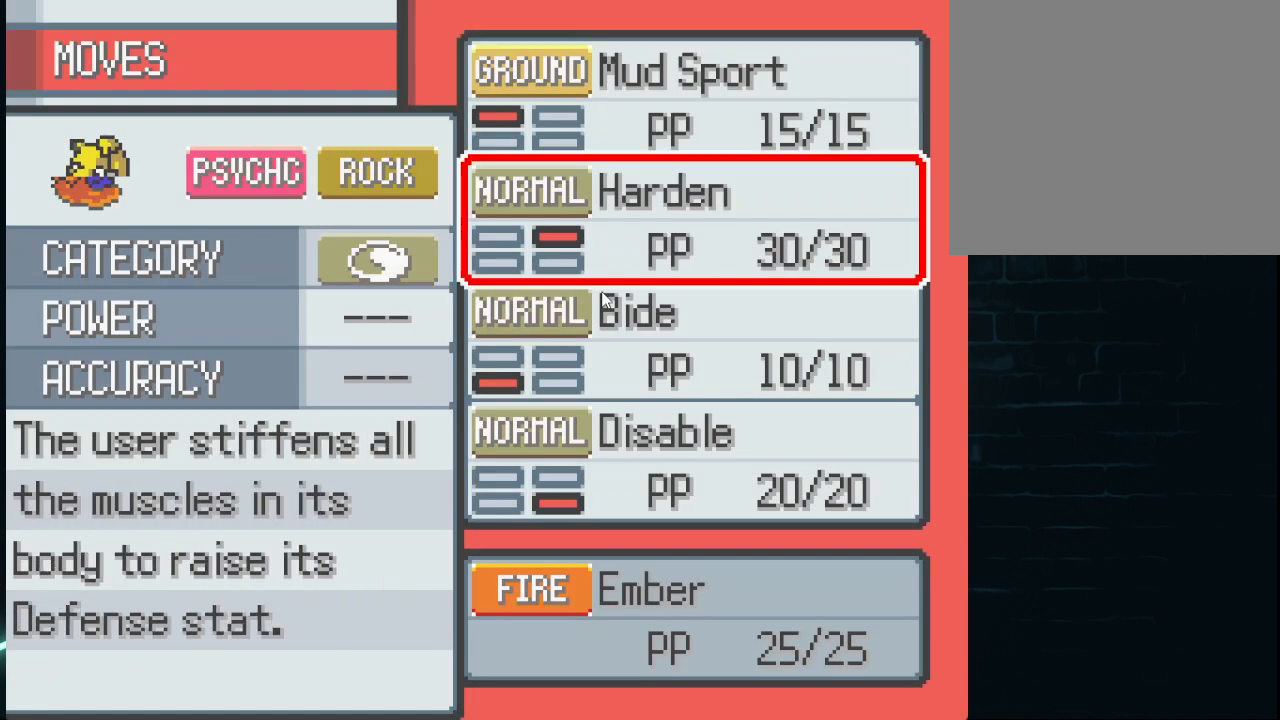
{"buttons": ["A"], "left_stick": "center", "right_stick": "center", "events": [[83, "A", "up"], [166, "A", "down"], [417, "A", "up"], [458, "A", "down"]]}
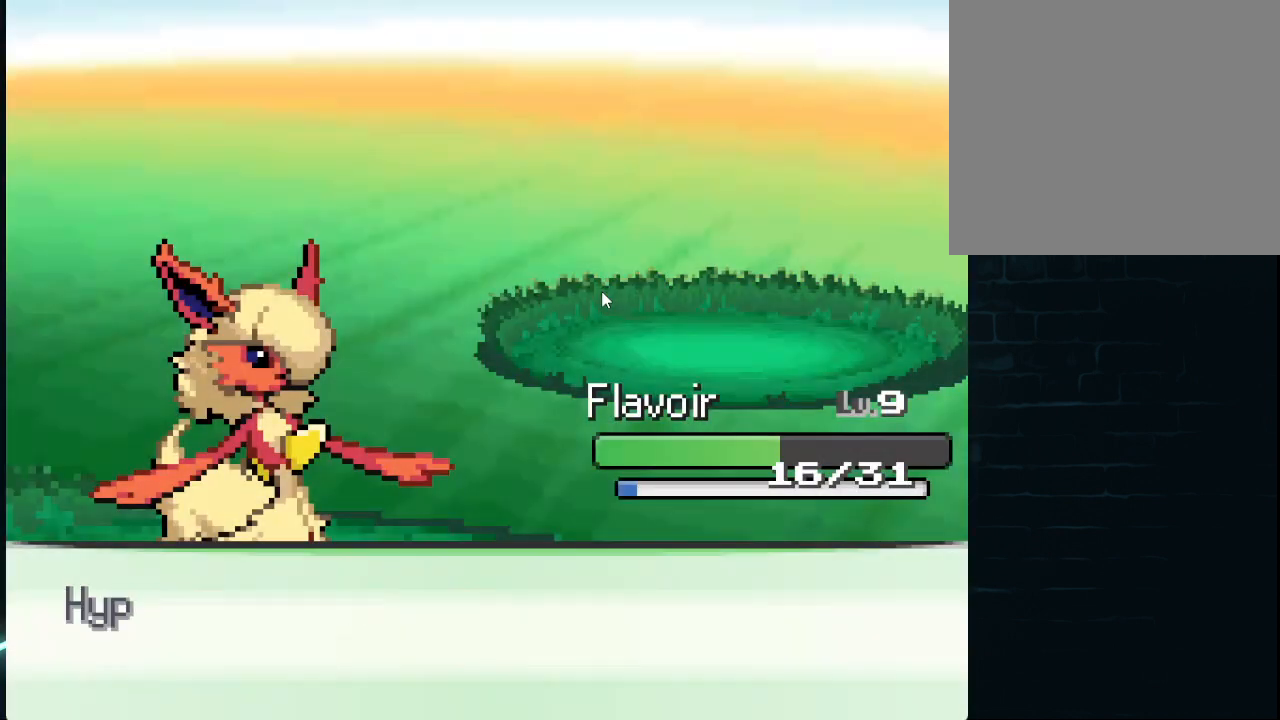
{"buttons": [], "left_stick": "center", "right_stick": "center", "events": [[42, "A", "up"], [125, "A", "down"], [334, "A", "up"], [417, "A", "down"], [501, "A", "up"]]}
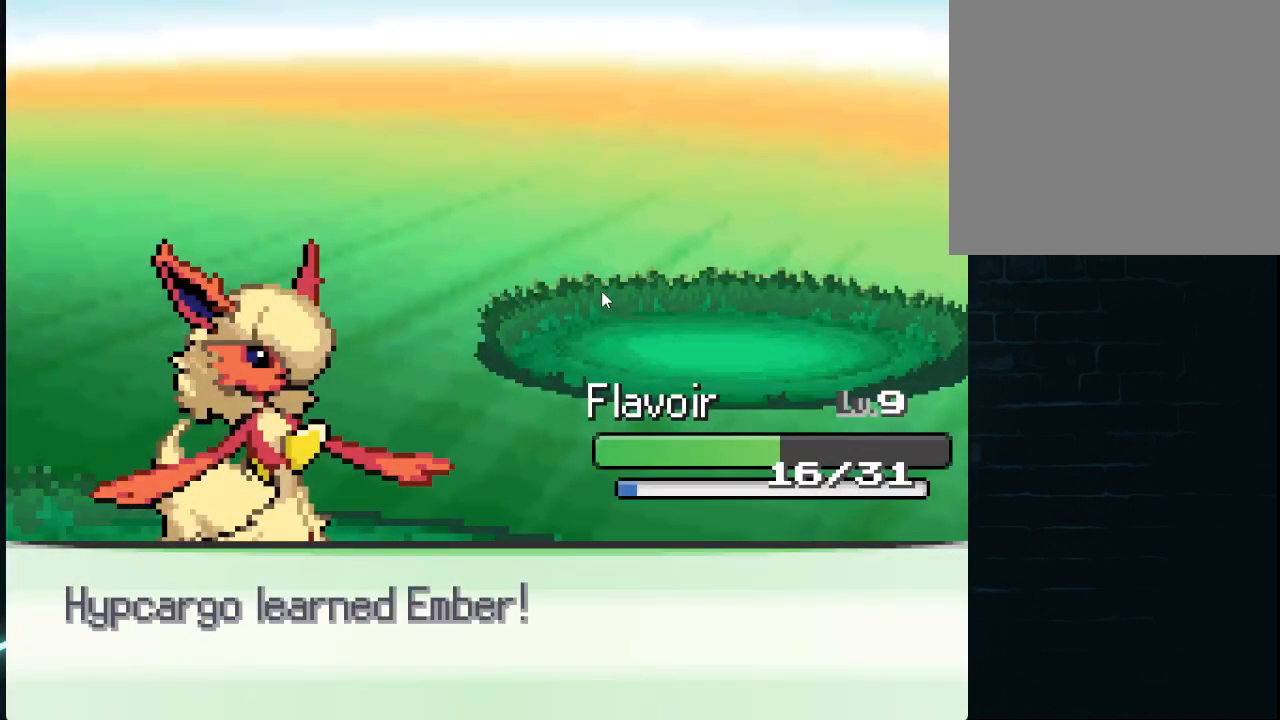
{"buttons": [], "left_stick": "center", "right_stick": "center", "events": []}
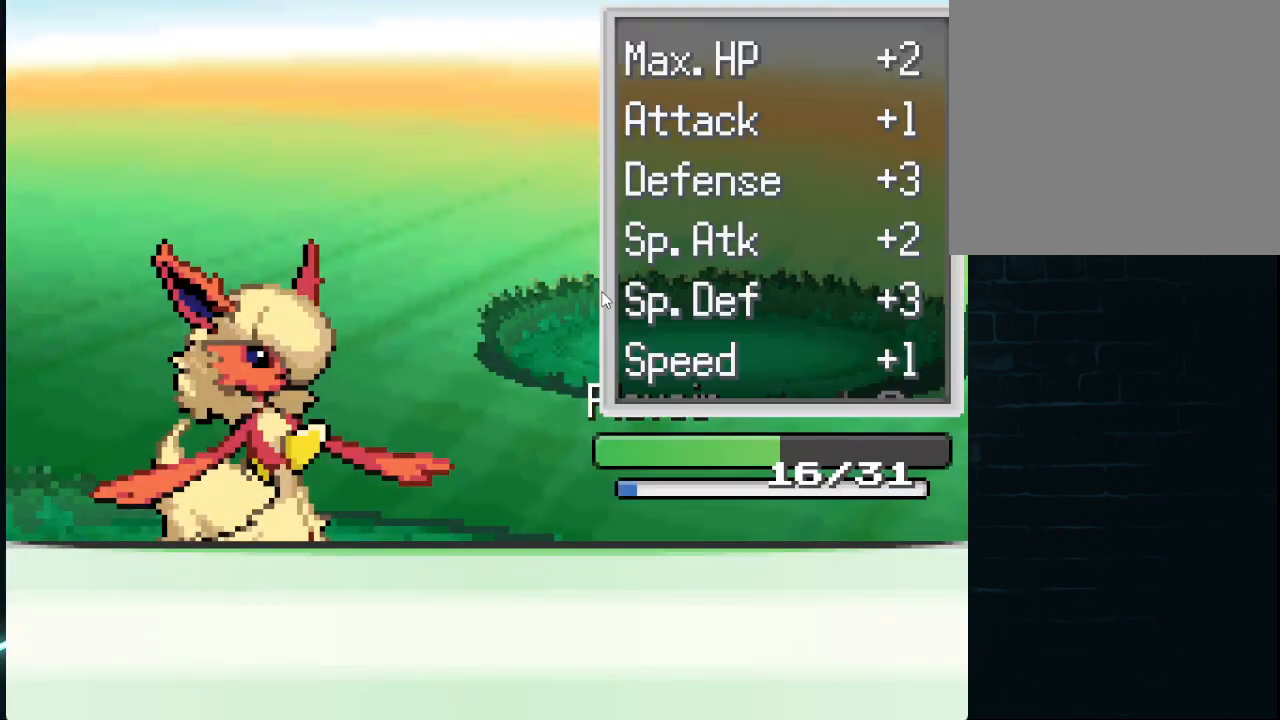
{"buttons": [], "left_stick": "center", "right_stick": "center", "events": [[167, "A", "down"], [250, "A", "up"], [334, "A", "down"], [417, "A", "up"]]}
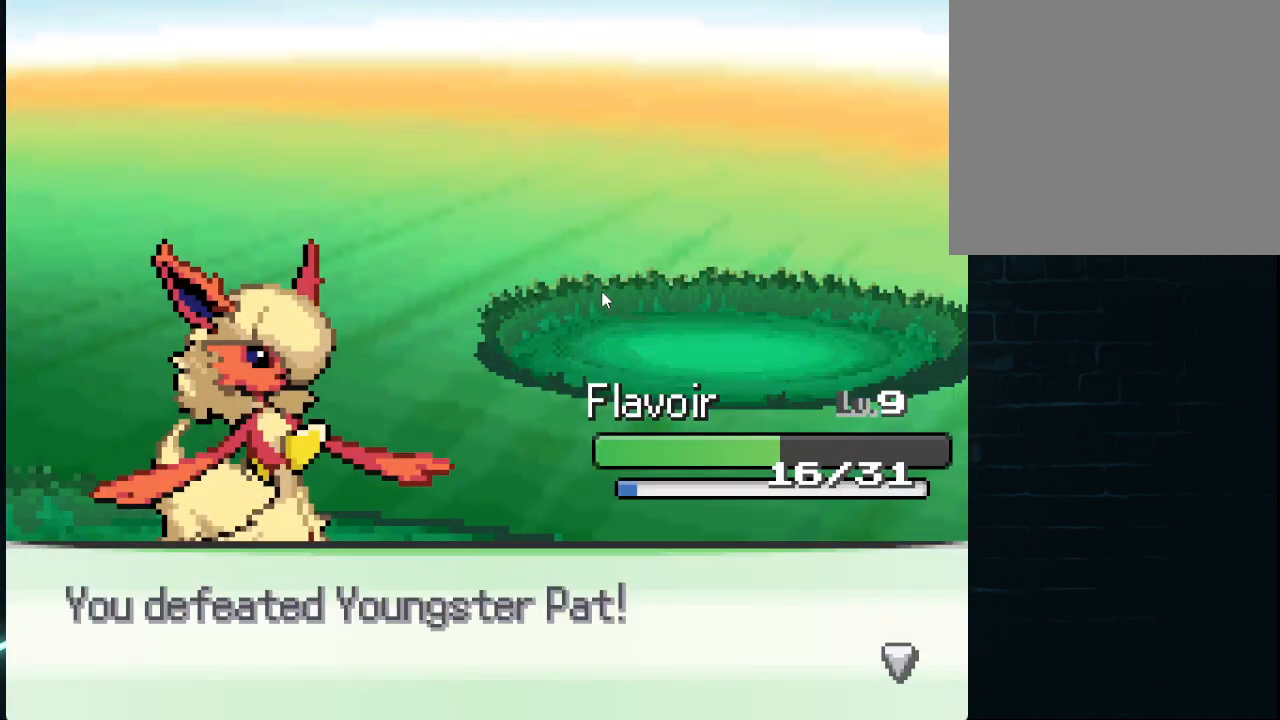
{"buttons": [], "left_stick": "center", "right_stick": "center", "events": [[250, "A", "down"], [333, "A", "up"], [417, "A", "down"], [500, "A", "up"]]}
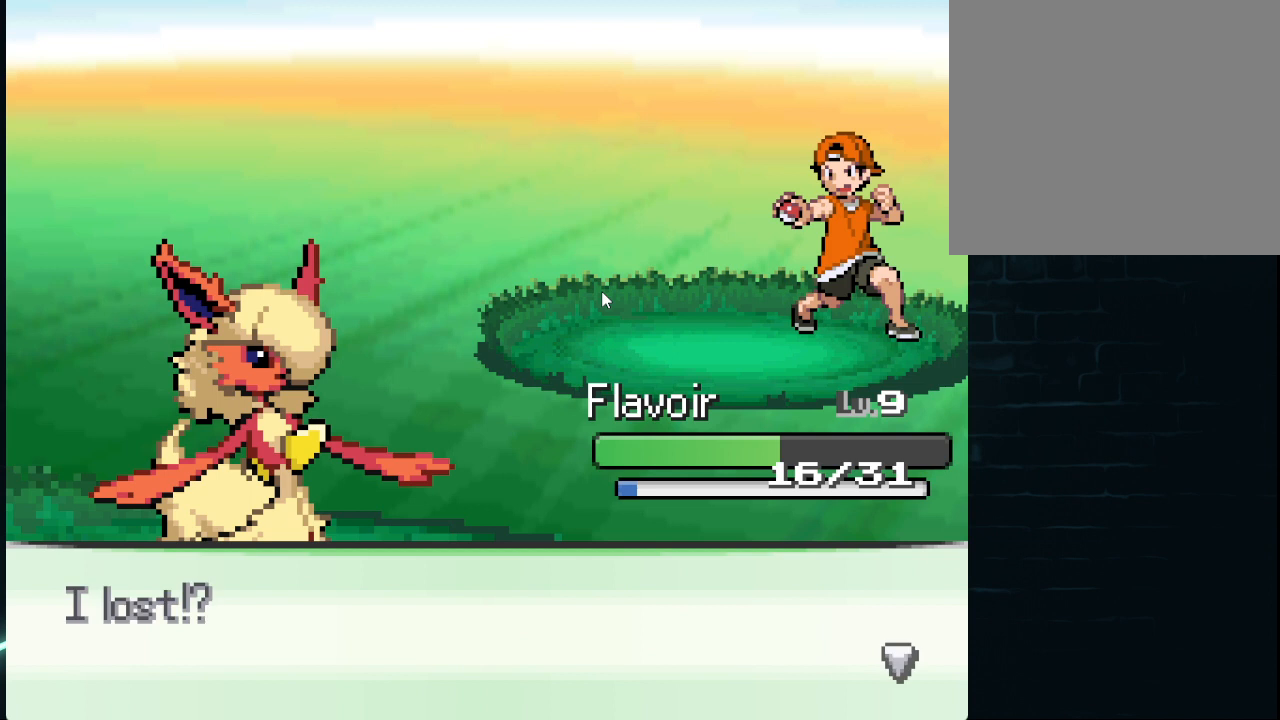
{"buttons": [], "left_stick": "center", "right_stick": "center", "events": [[84, "A", "down"], [125, "A", "up"], [209, "A", "down"], [292, "A", "up"], [459, "A", "down"], [501, "A", "up"]]}